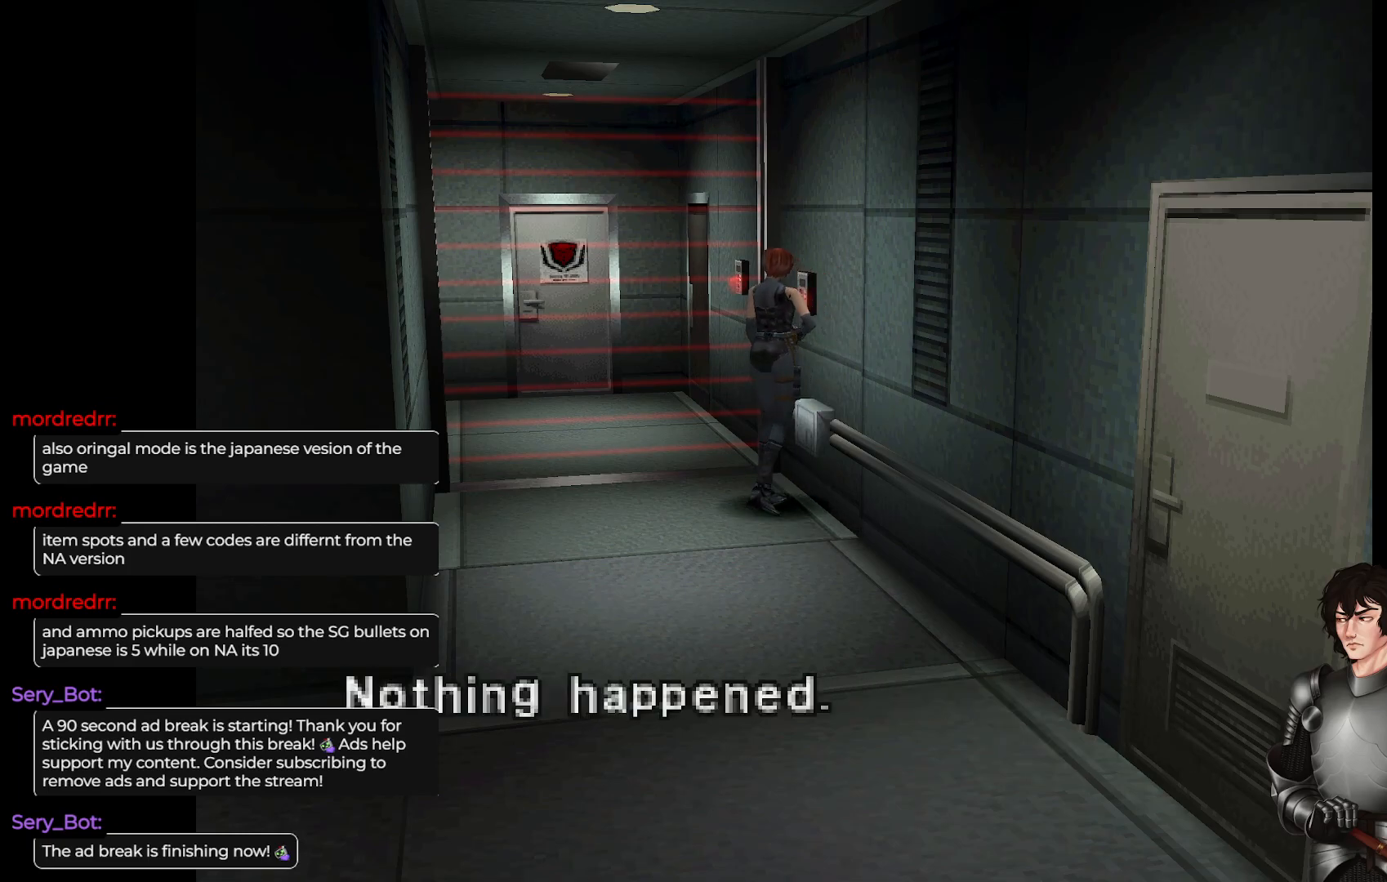
Gameplay with a controller (Xbox layout); each line is a JSON object with the inputs held at the frame after it. "events" lists button and stick changes between this image and that frame as [ms after this image, input, new state], when the widget could be followed in between.
{"buttons": [], "left_stick": "right", "right_stick": "center", "events": [[67, "R2", "up"], [150, "R2", "down"], [183, "left_stick", "right"], [267, "R2", "up"]]}
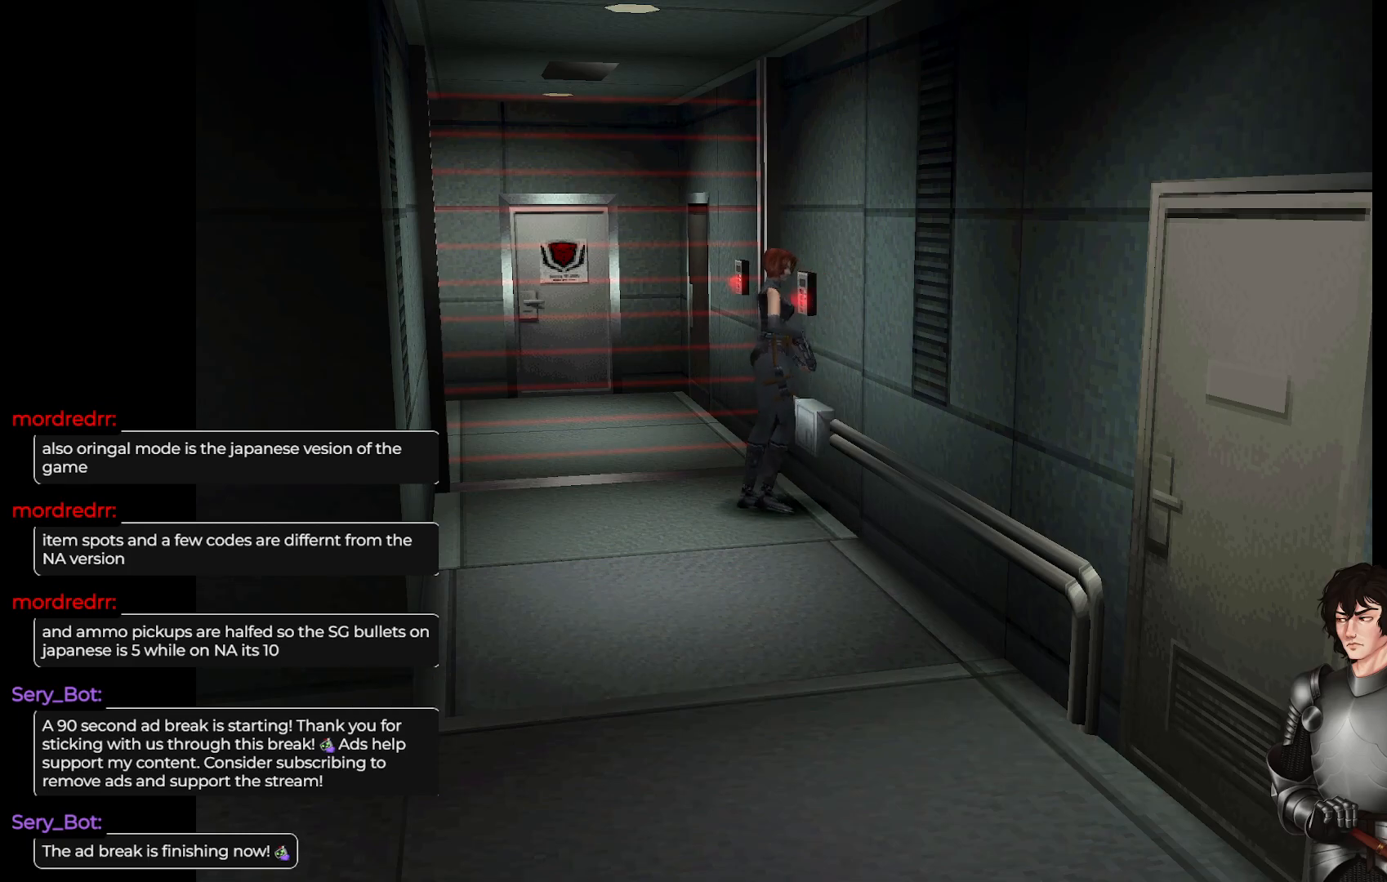
{"buttons": [], "left_stick": "right", "right_stick": "center", "events": []}
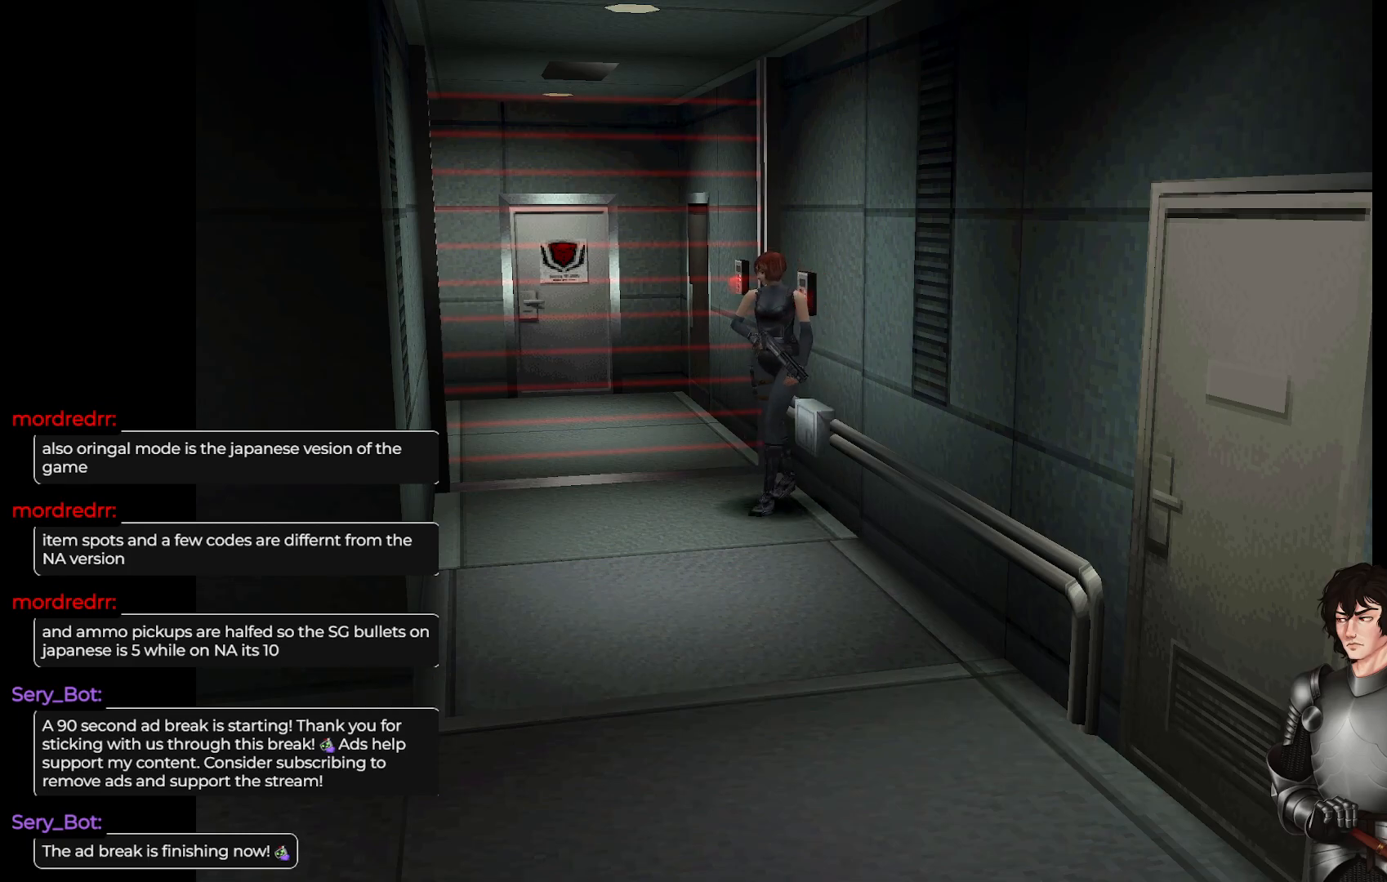
{"buttons": ["L1"], "left_stick": "up-left", "right_stick": "center", "events": [[200, "left_stick", "center"], [283, "L1", "down"], [283, "left_stick", "up-left"]]}
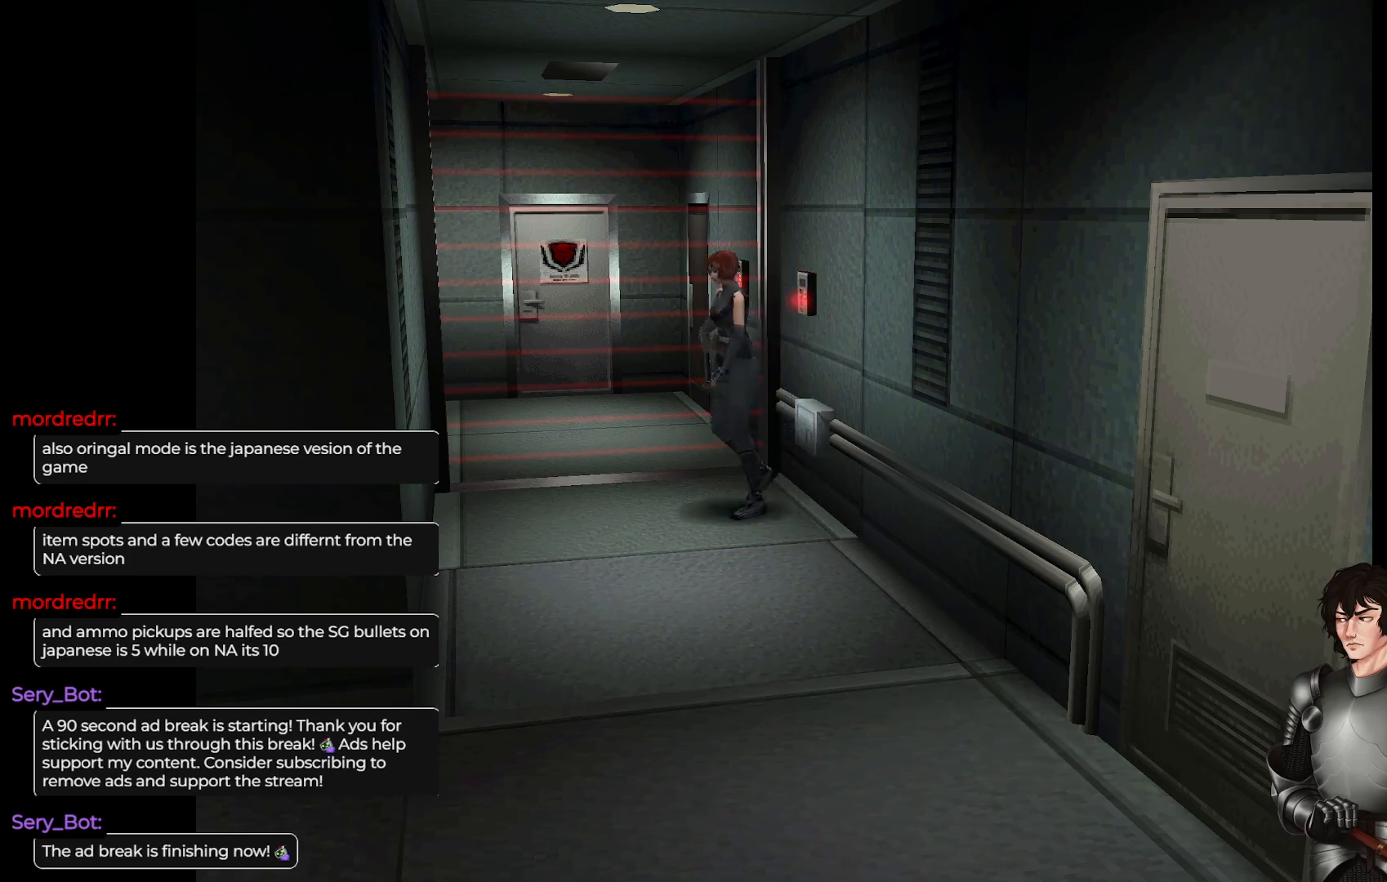
{"buttons": ["L1"], "left_stick": "up-left", "right_stick": "center", "events": []}
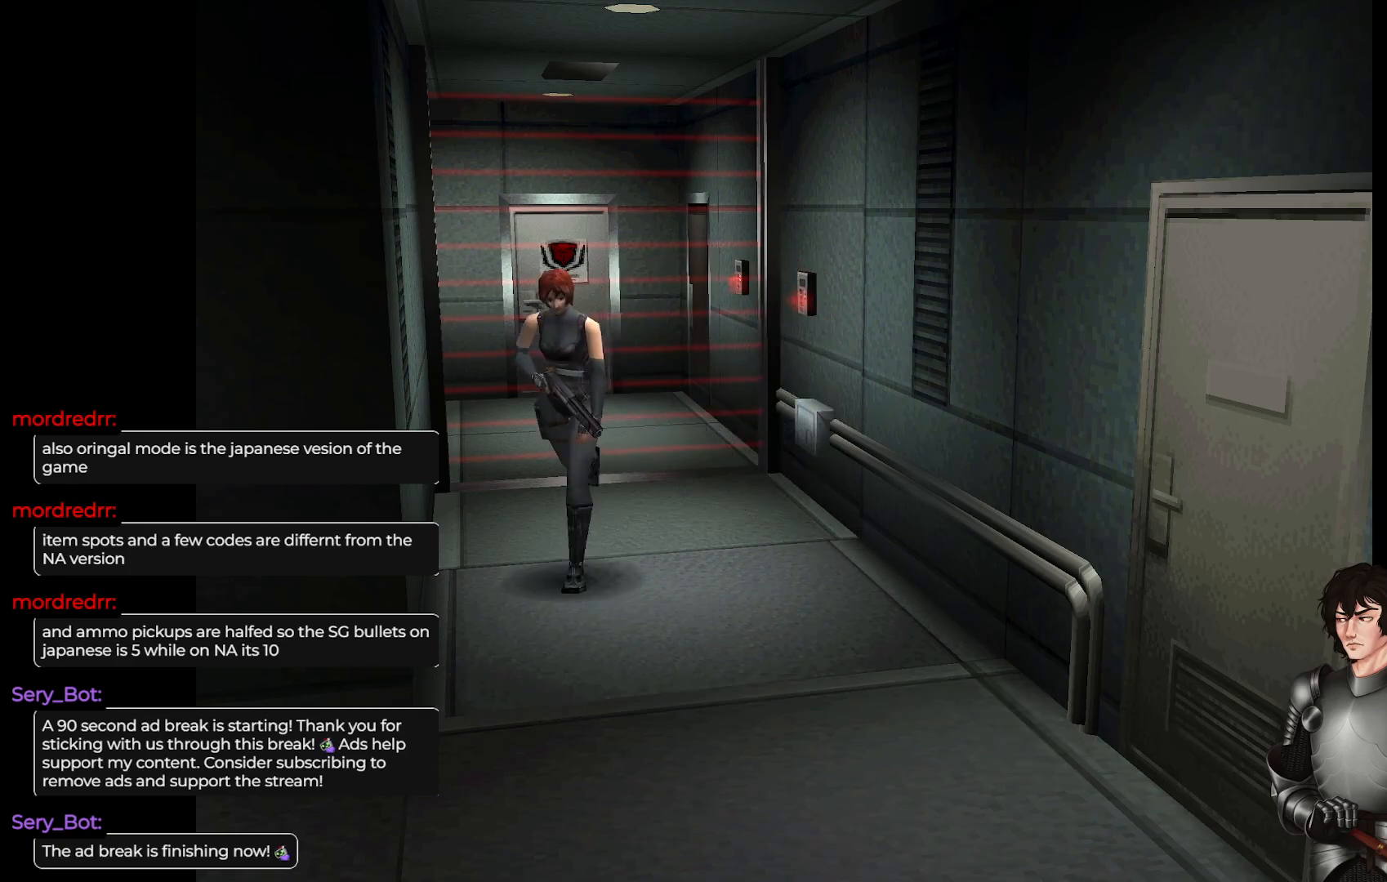
{"buttons": ["L1"], "left_stick": "up-right", "right_stick": "center", "events": [[233, "left_stick", "up"], [350, "left_stick", "up-right"]]}
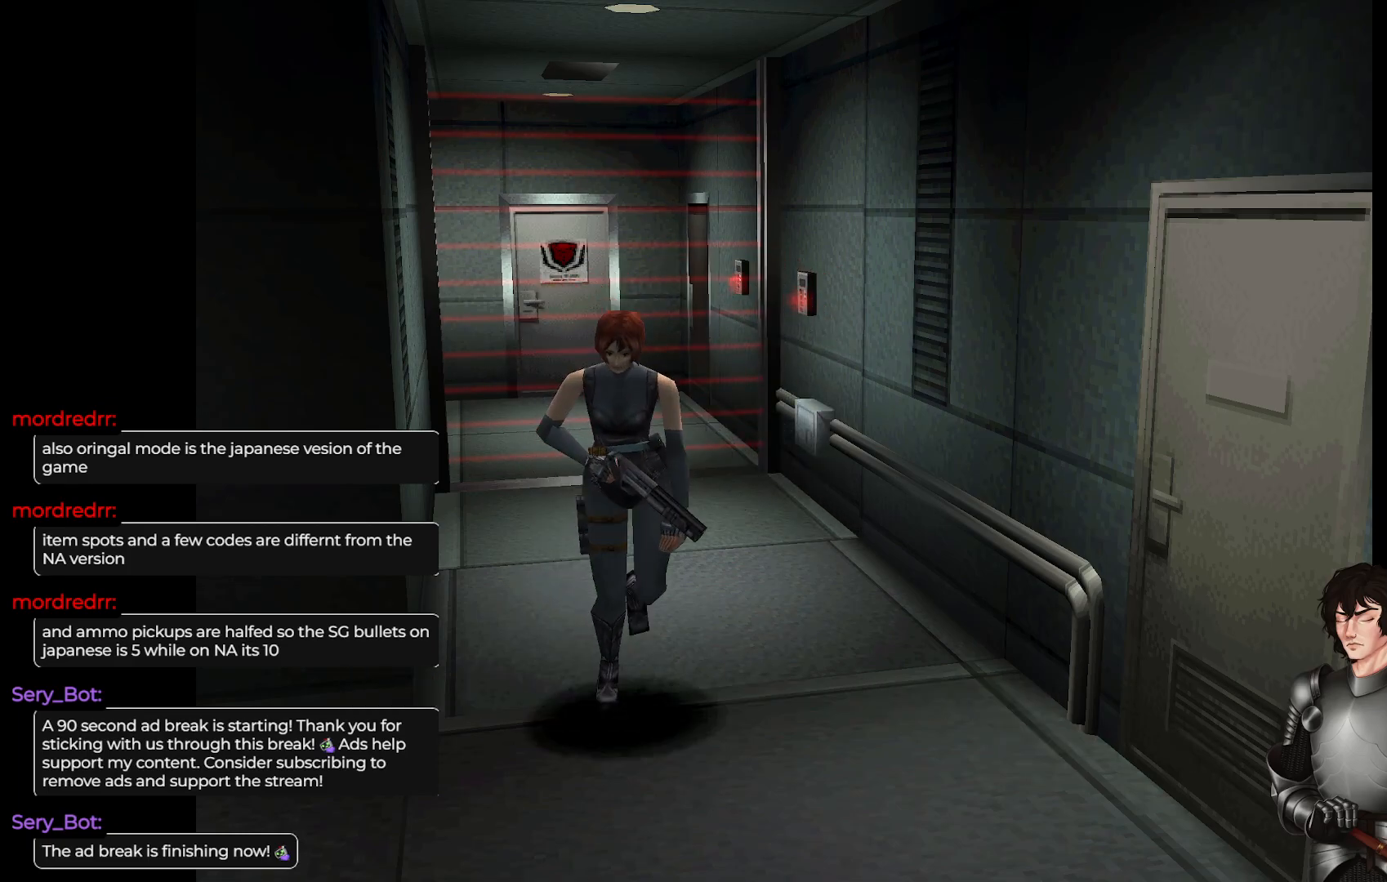
{"buttons": ["L1"], "left_stick": "up-right", "right_stick": "center", "events": []}
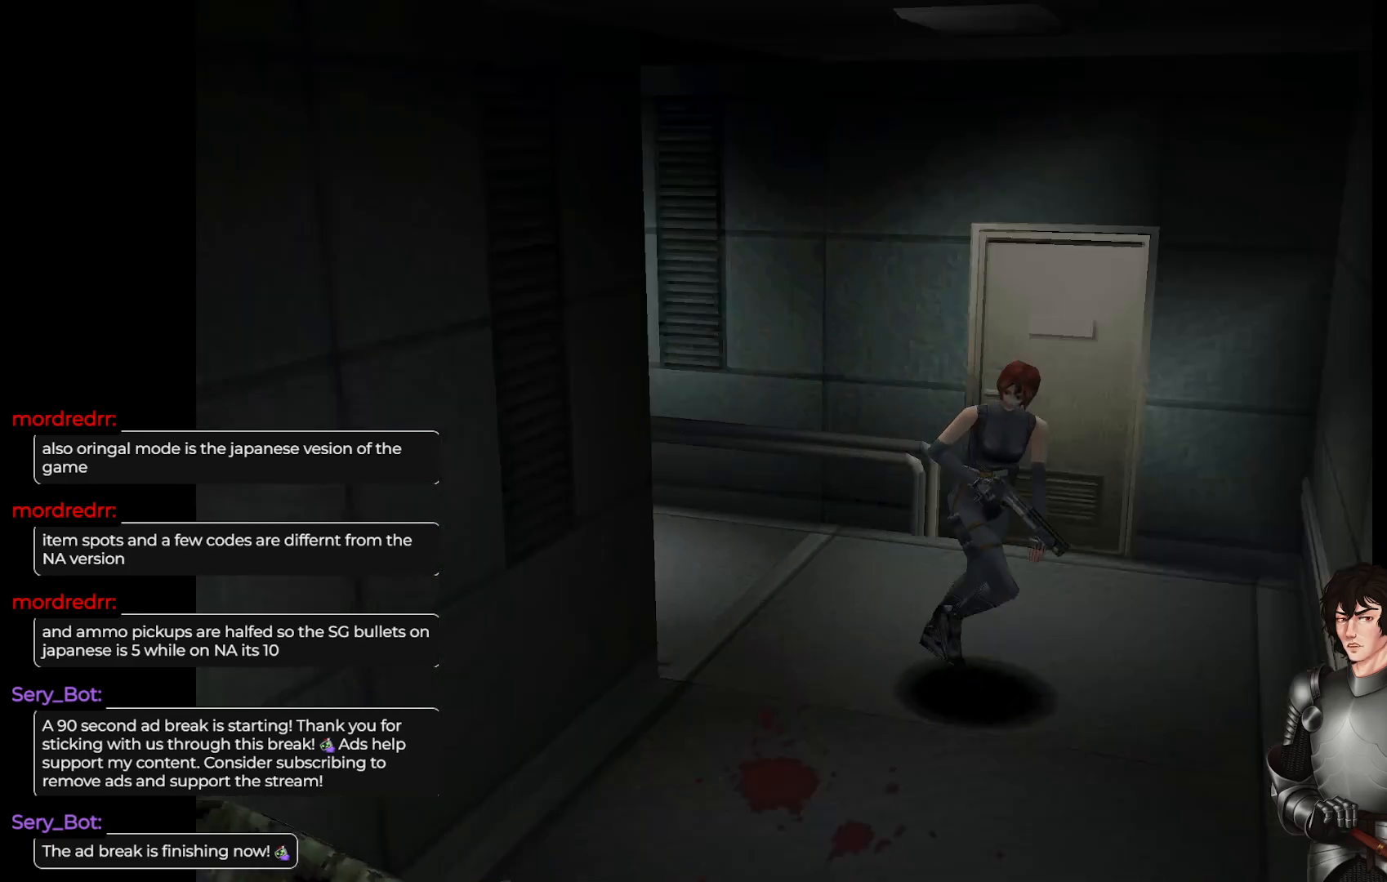
{"buttons": [], "left_stick": "down-right", "right_stick": "center", "events": [[150, "L1", "up"], [200, "left_stick", "center"], [283, "left_stick", "down-right"]]}
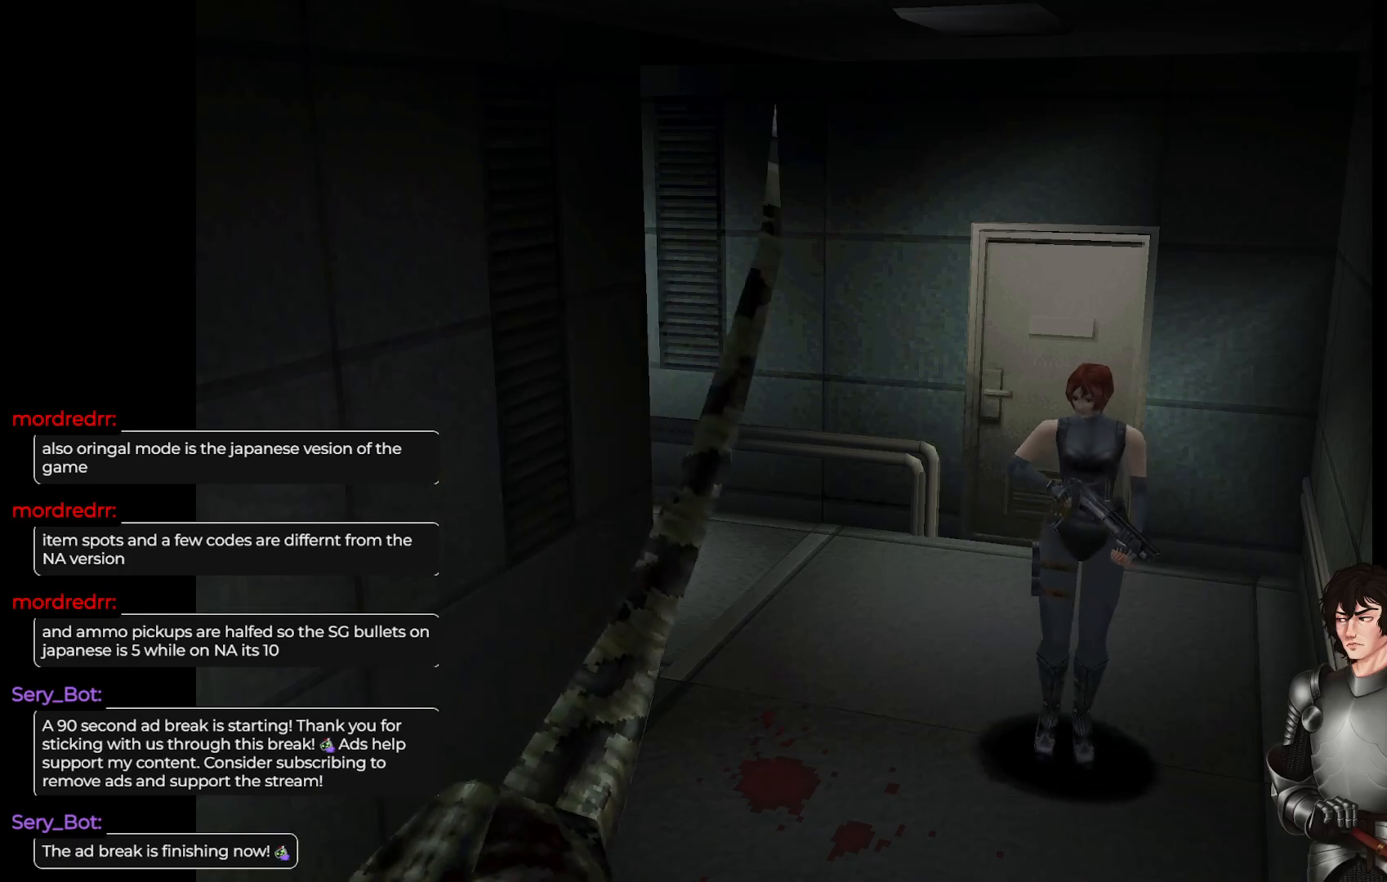
{"buttons": ["X"], "left_stick": "center", "right_stick": "center", "events": [[200, "left_stick", "center"], [317, "left_stick", "down"], [383, "X", "down"], [383, "left_stick", "center"]]}
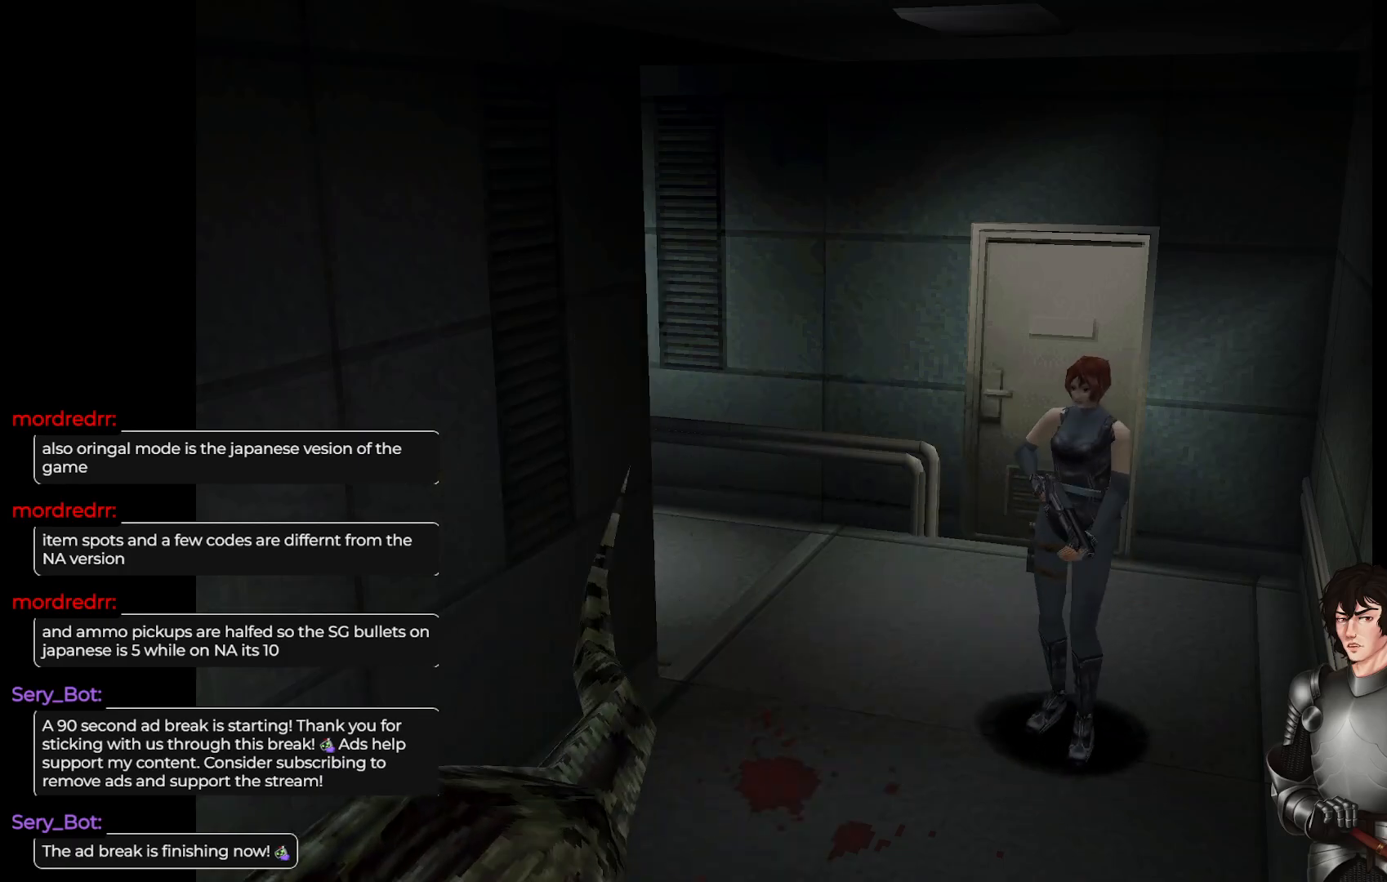
{"buttons": ["X"], "left_stick": "center", "right_stick": "center", "events": []}
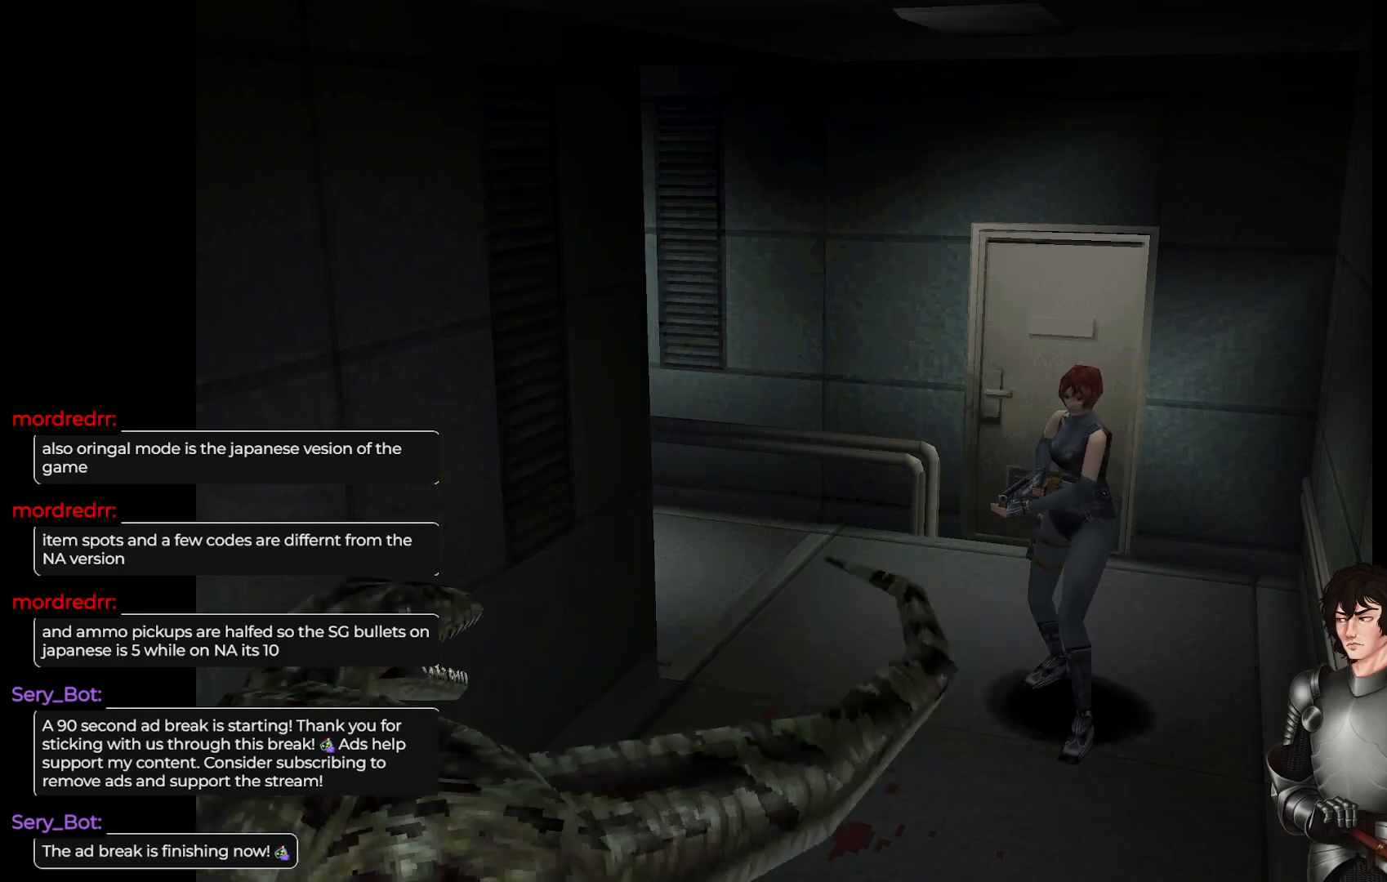
{"buttons": ["X"], "left_stick": "center", "right_stick": "center", "events": [[300, "R2", "down"], [450, "R2", "up"]]}
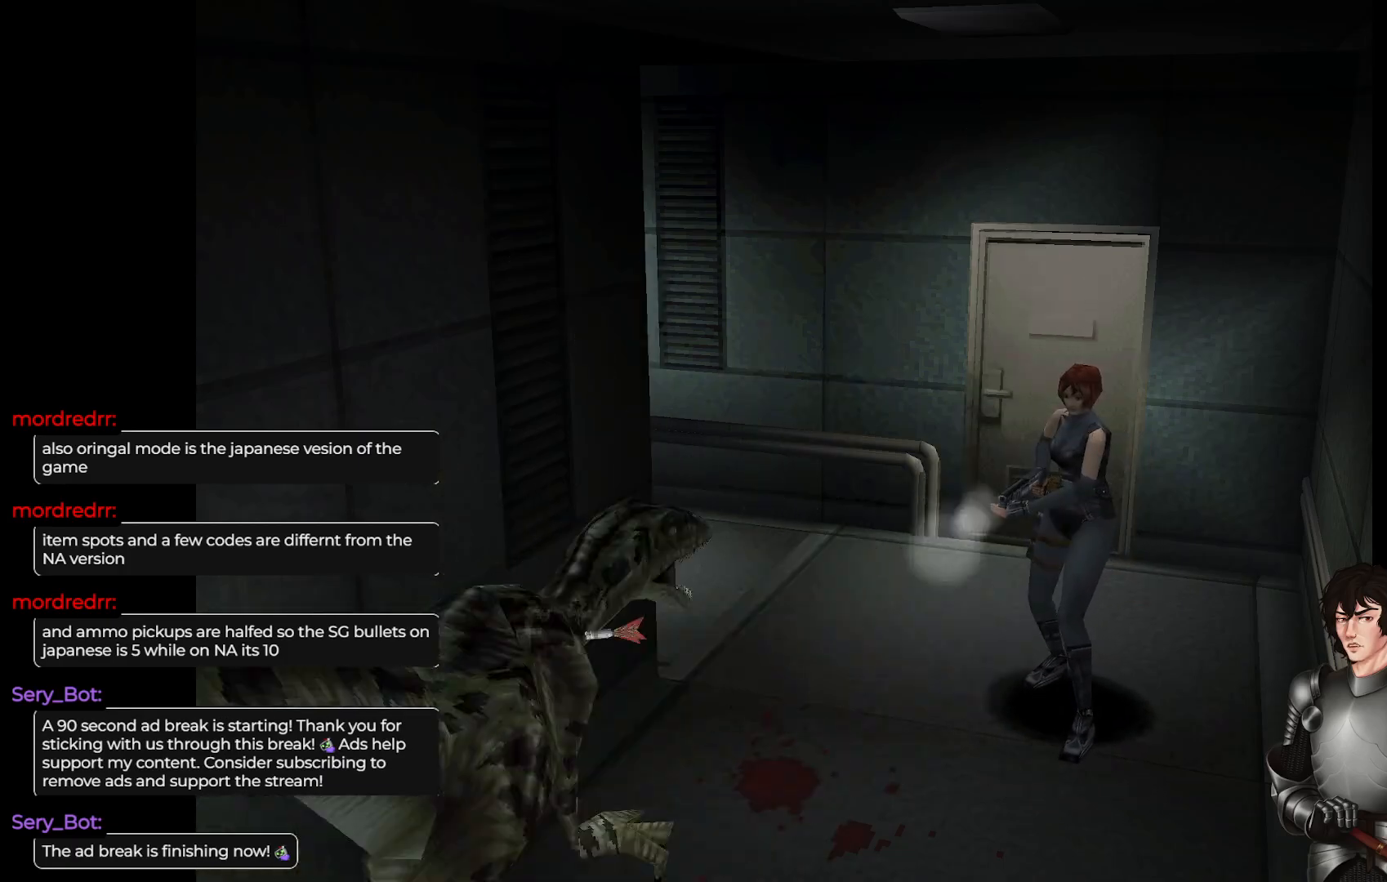
{"buttons": [], "left_stick": "up-left", "right_stick": "center", "events": [[200, "X", "up"], [383, "left_stick", "up-left"]]}
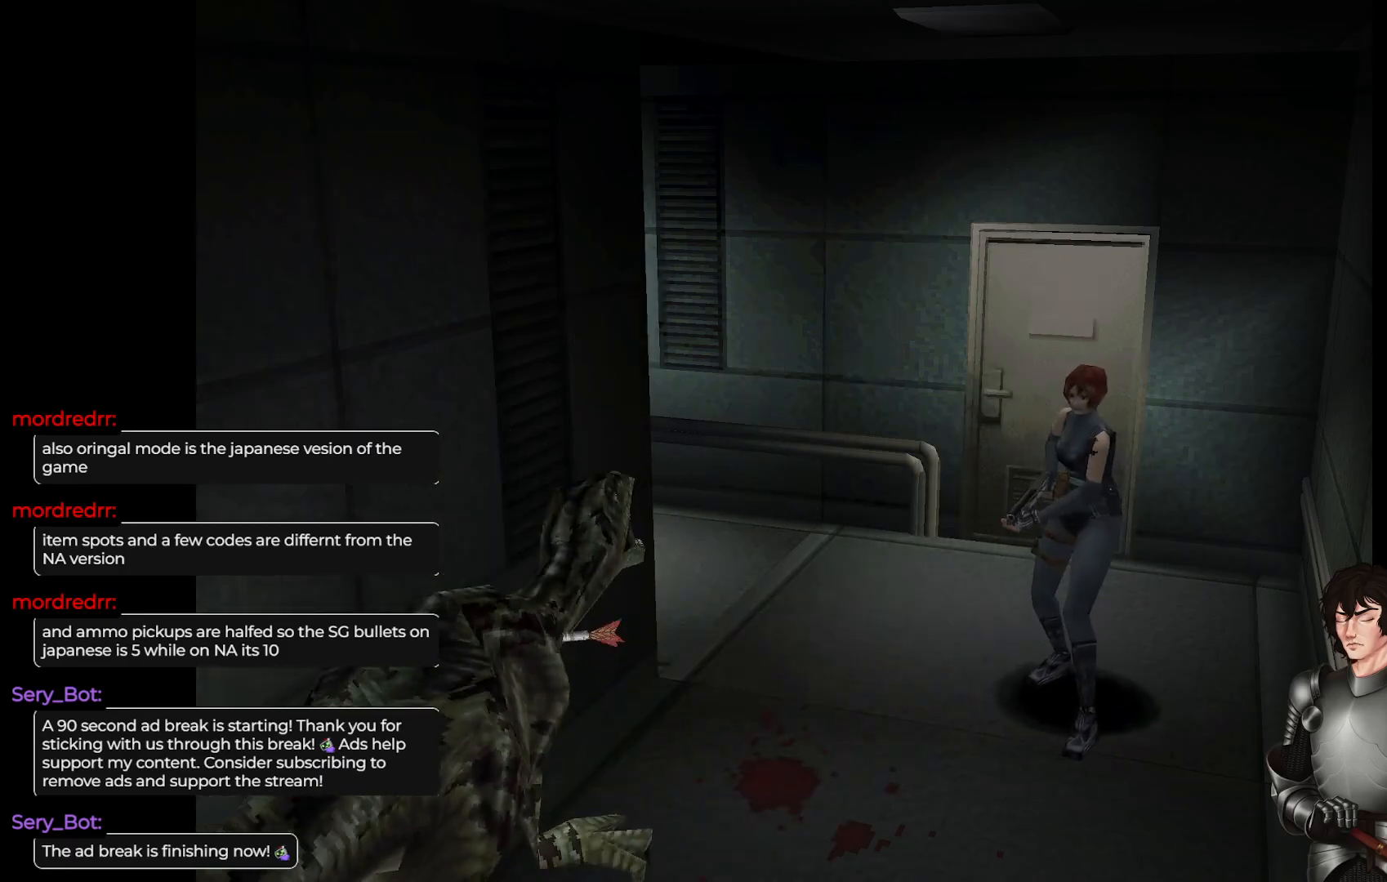
{"buttons": ["L1"], "left_stick": "up-left", "right_stick": "center", "events": [[133, "L1", "down"]]}
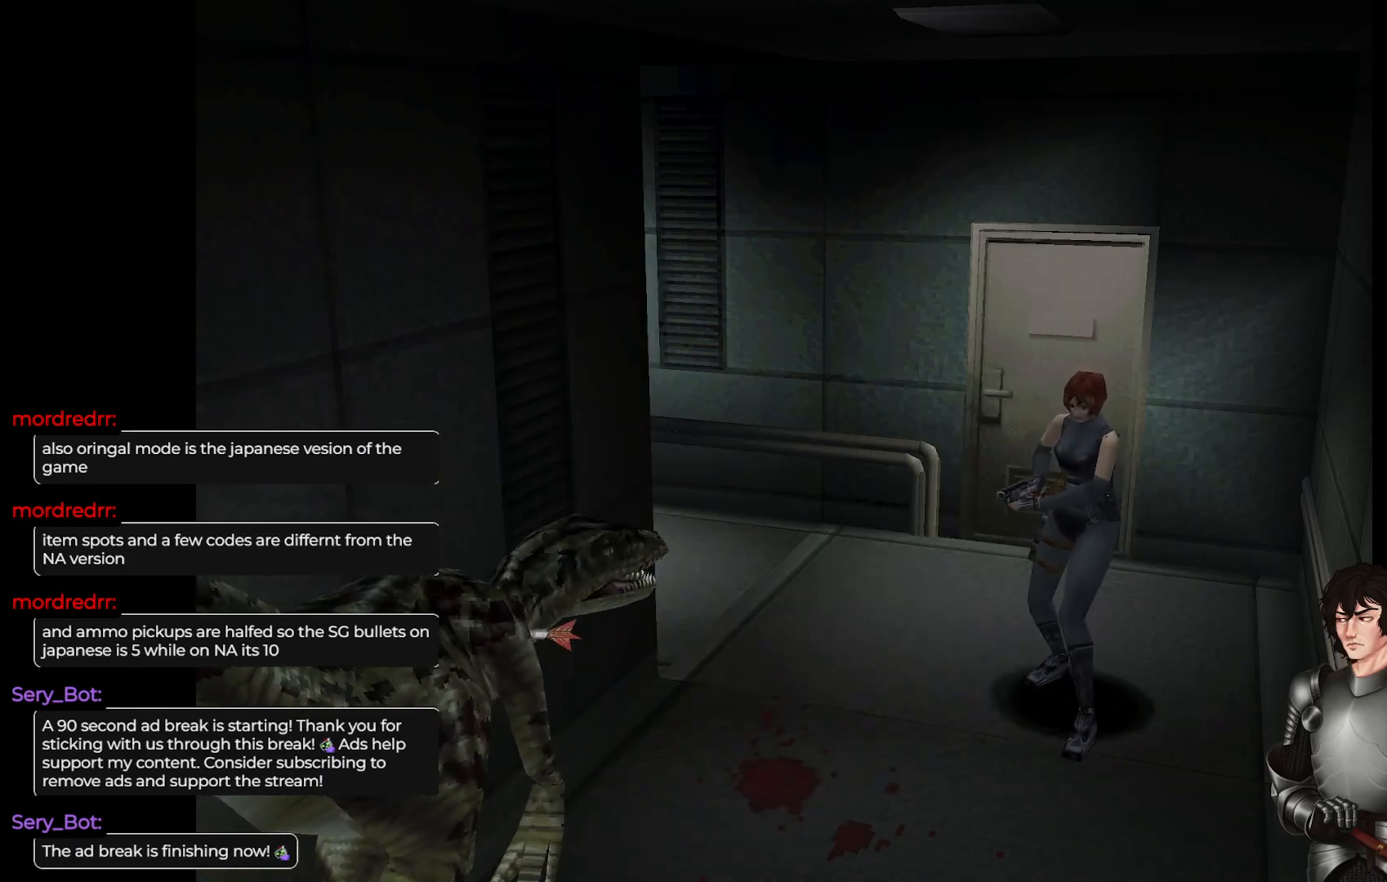
{"buttons": ["L1"], "left_stick": "up-left", "right_stick": "center", "events": []}
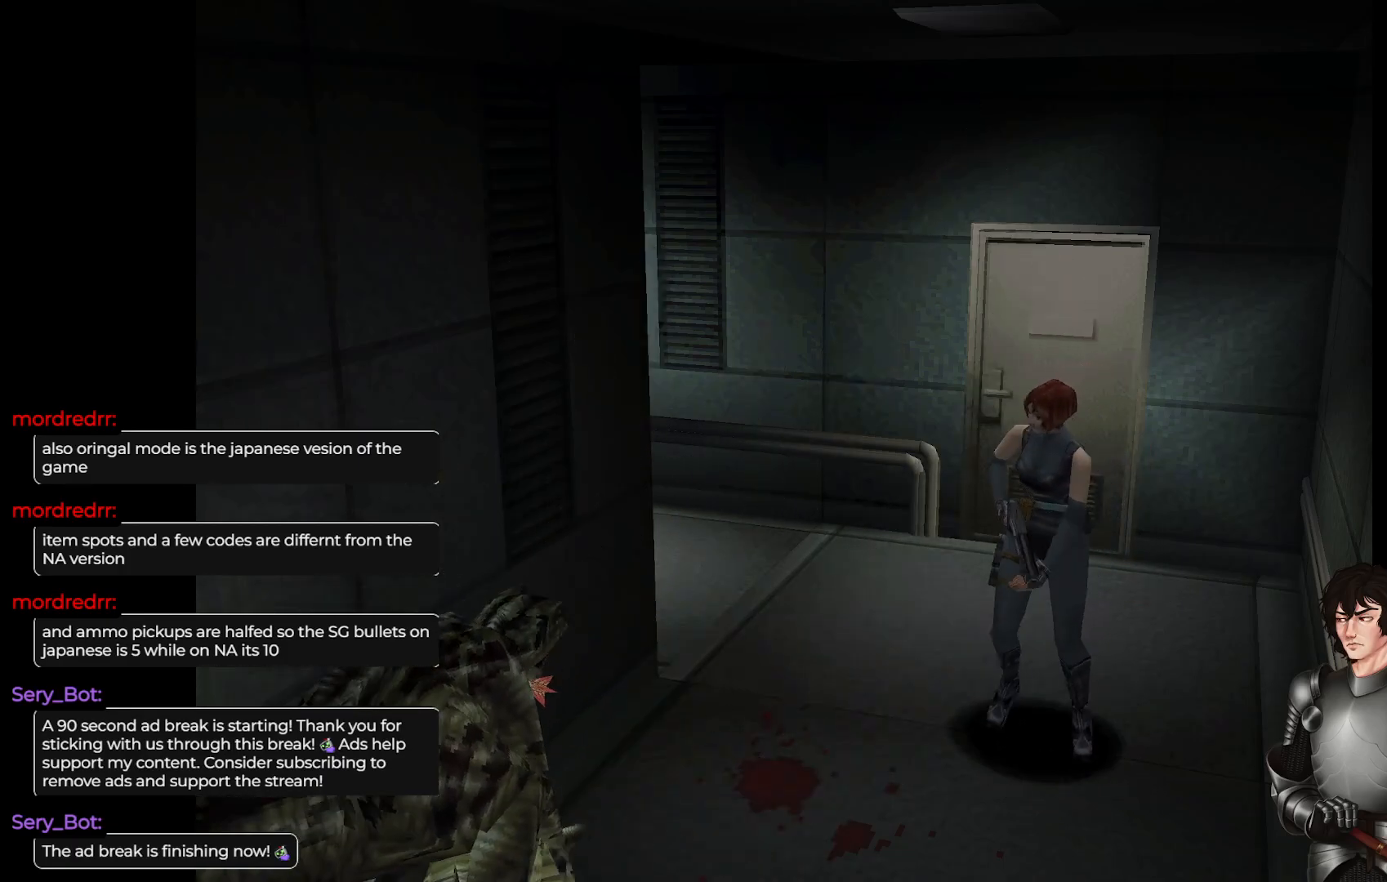
{"buttons": ["L1"], "left_stick": "up", "right_stick": "center", "events": [[33, "L1", "up"], [133, "L1", "down"], [267, "left_stick", "up"]]}
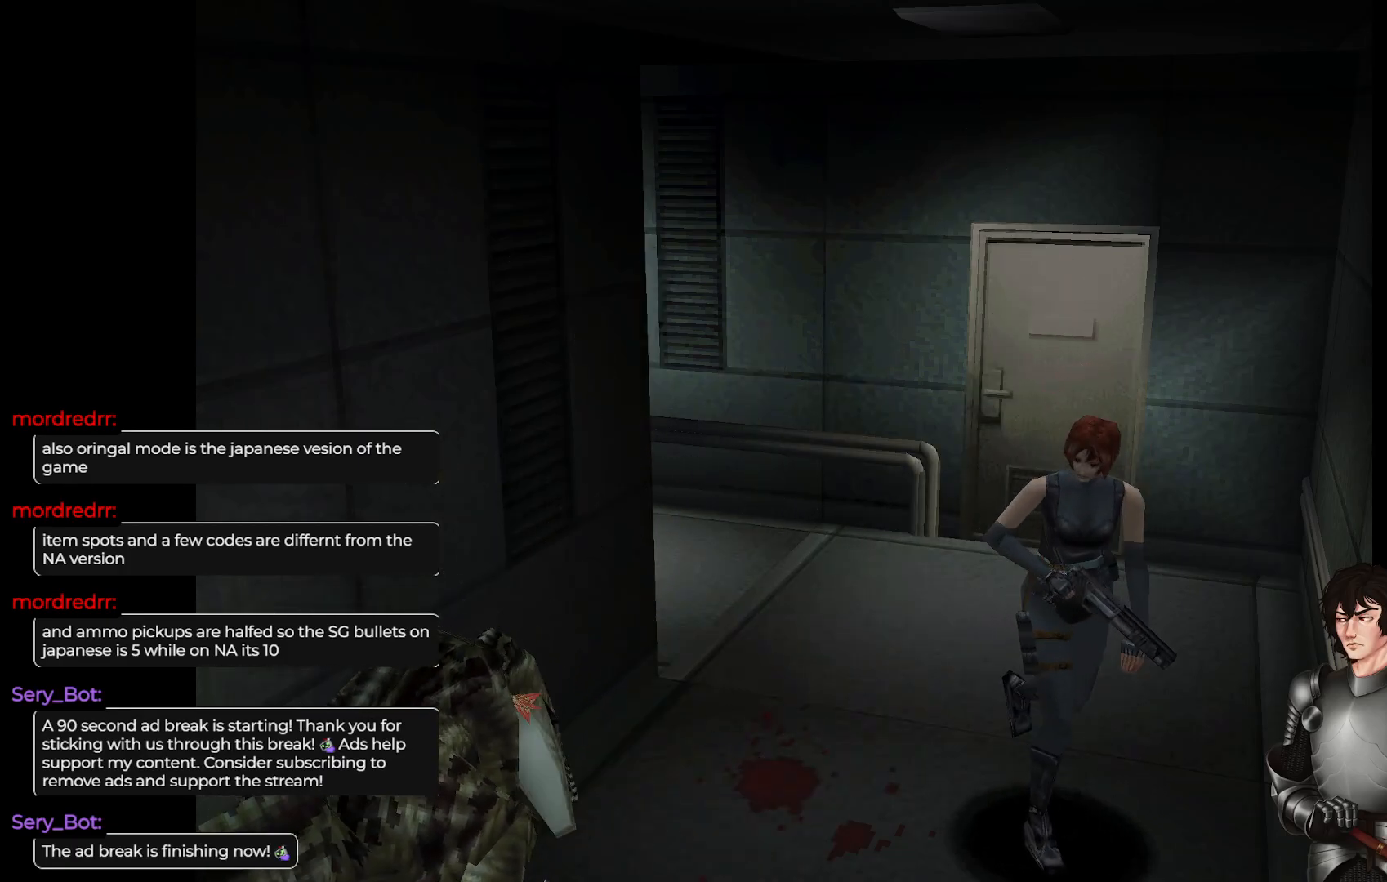
{"buttons": [], "left_stick": "up-right", "right_stick": "center", "events": [[417, "L1", "up"], [433, "left_stick", "up-right"]]}
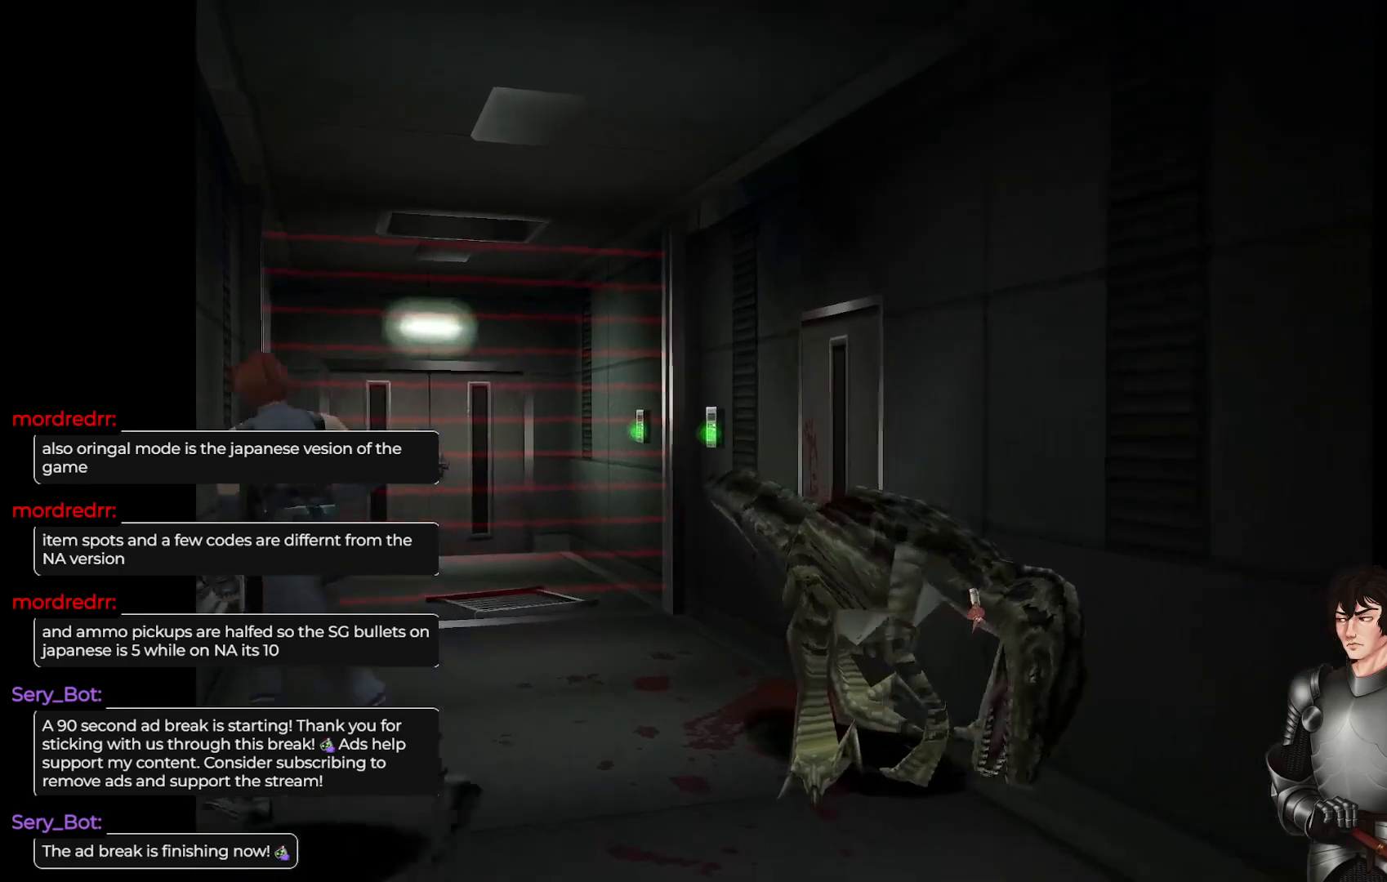
{"buttons": ["L1"], "left_stick": "up-right", "right_stick": "center", "events": [[317, "L1", "down"]]}
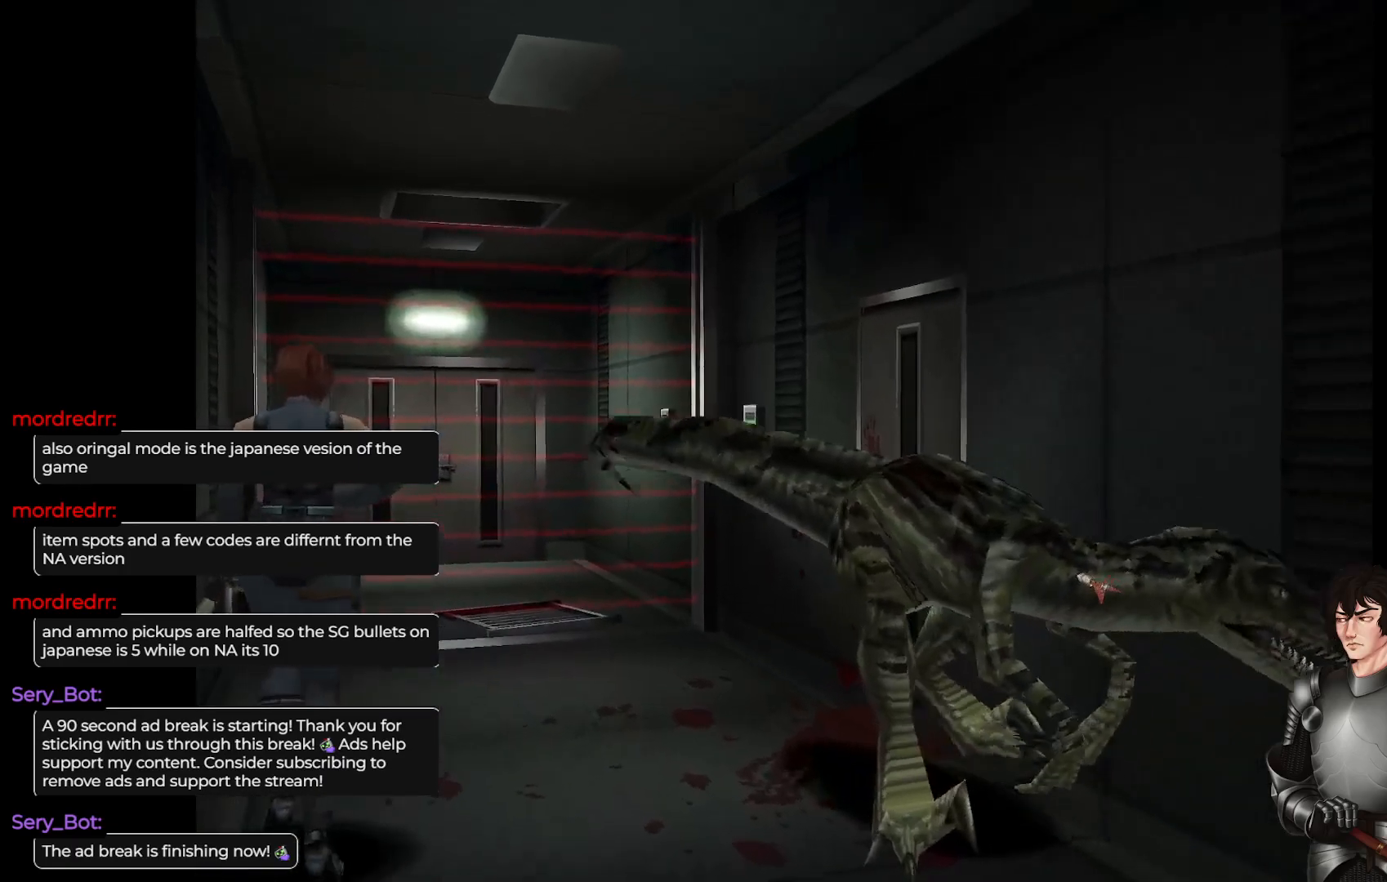
{"buttons": ["L1"], "left_stick": "up", "right_stick": "center", "events": [[467, "left_stick", "up"]]}
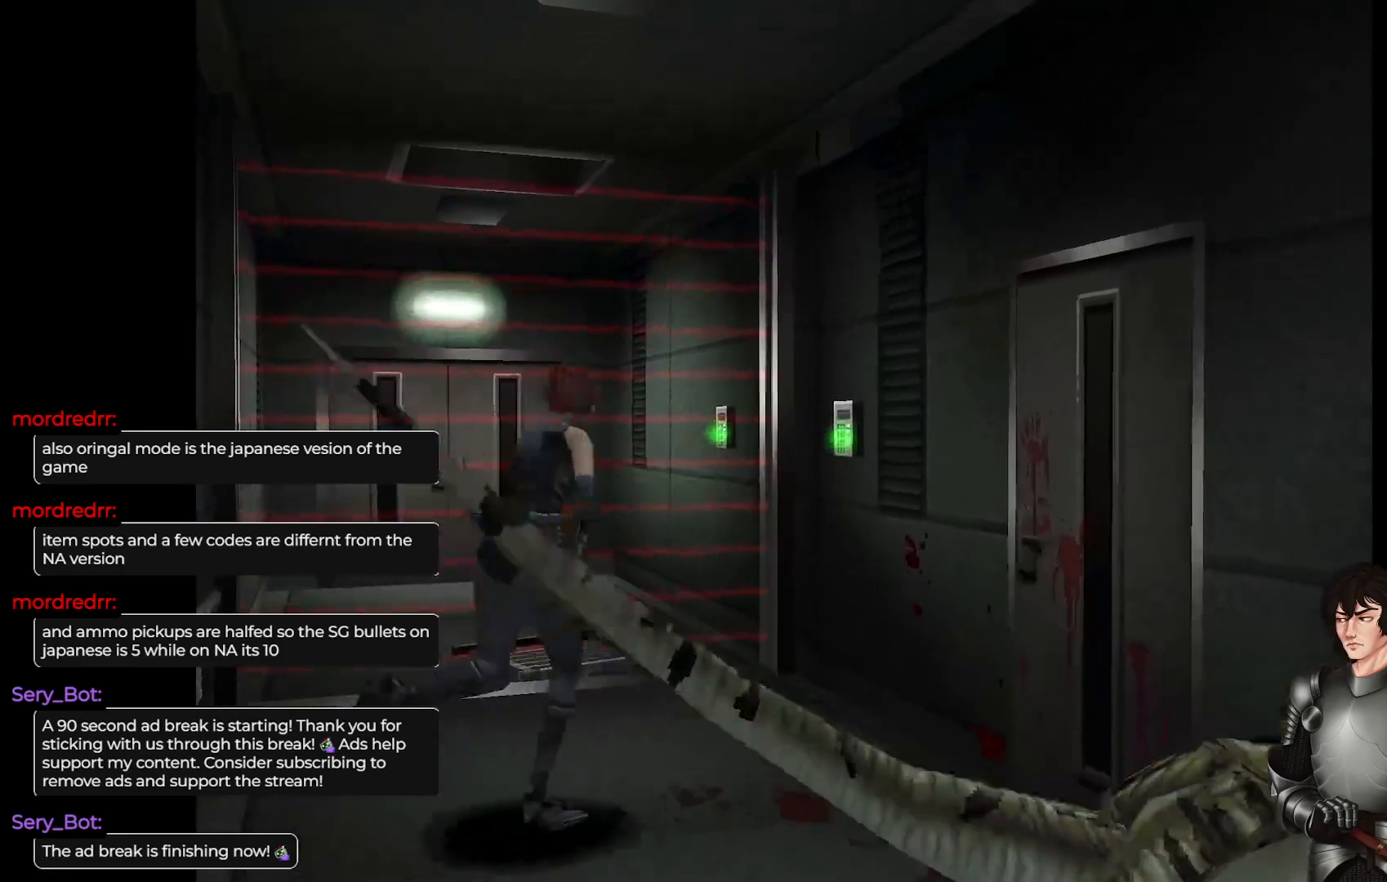
{"buttons": [], "left_stick": "up", "right_stick": "center", "events": [[467, "L1", "up"]]}
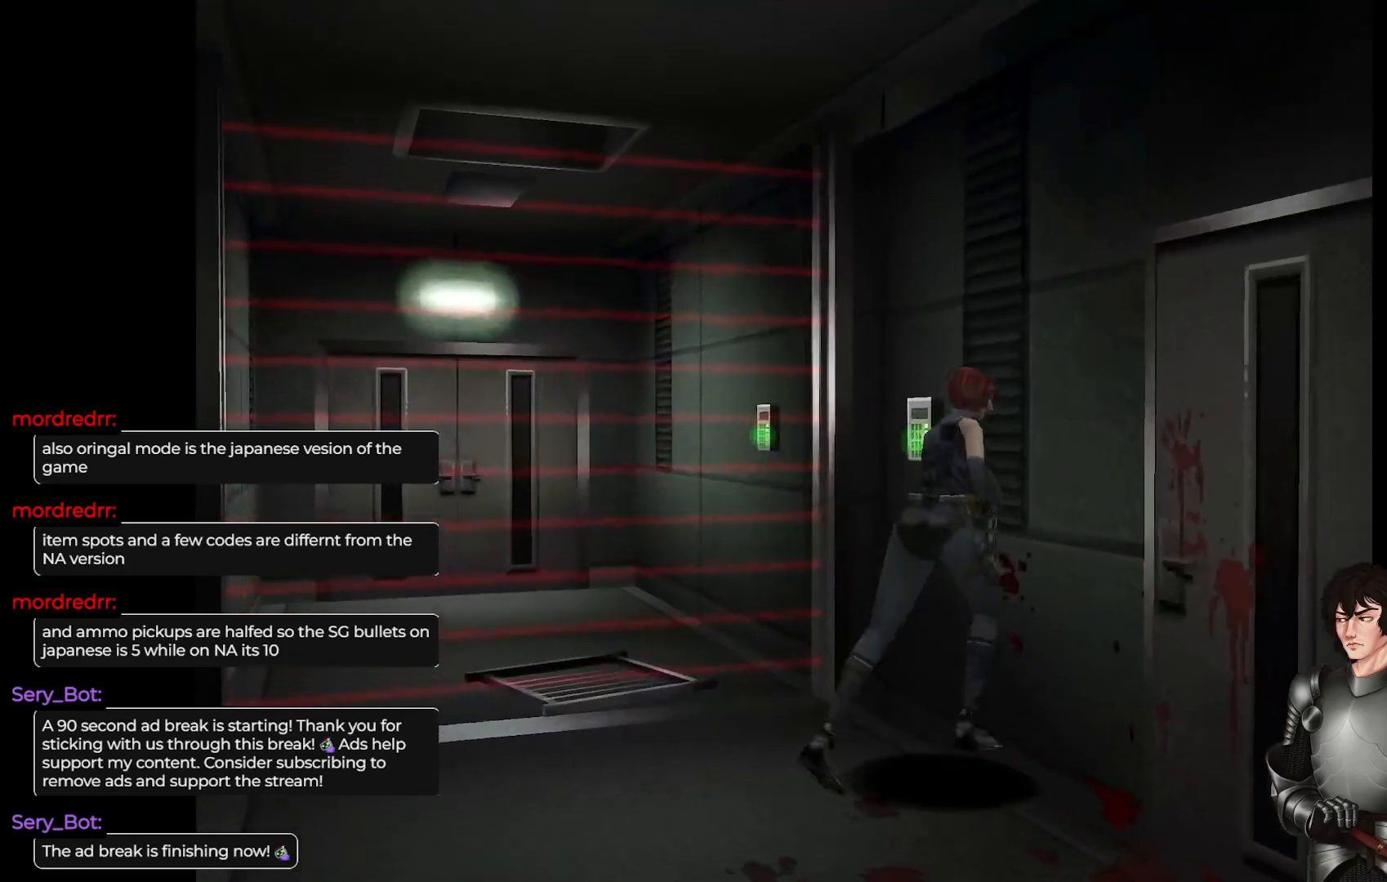
{"buttons": [], "left_stick": "center", "right_stick": "center", "events": [[83, "left_stick", "center"], [217, "left_stick", "up-left"], [350, "left_stick", "center"], [400, "Y", "down"], [500, "Y", "up"]]}
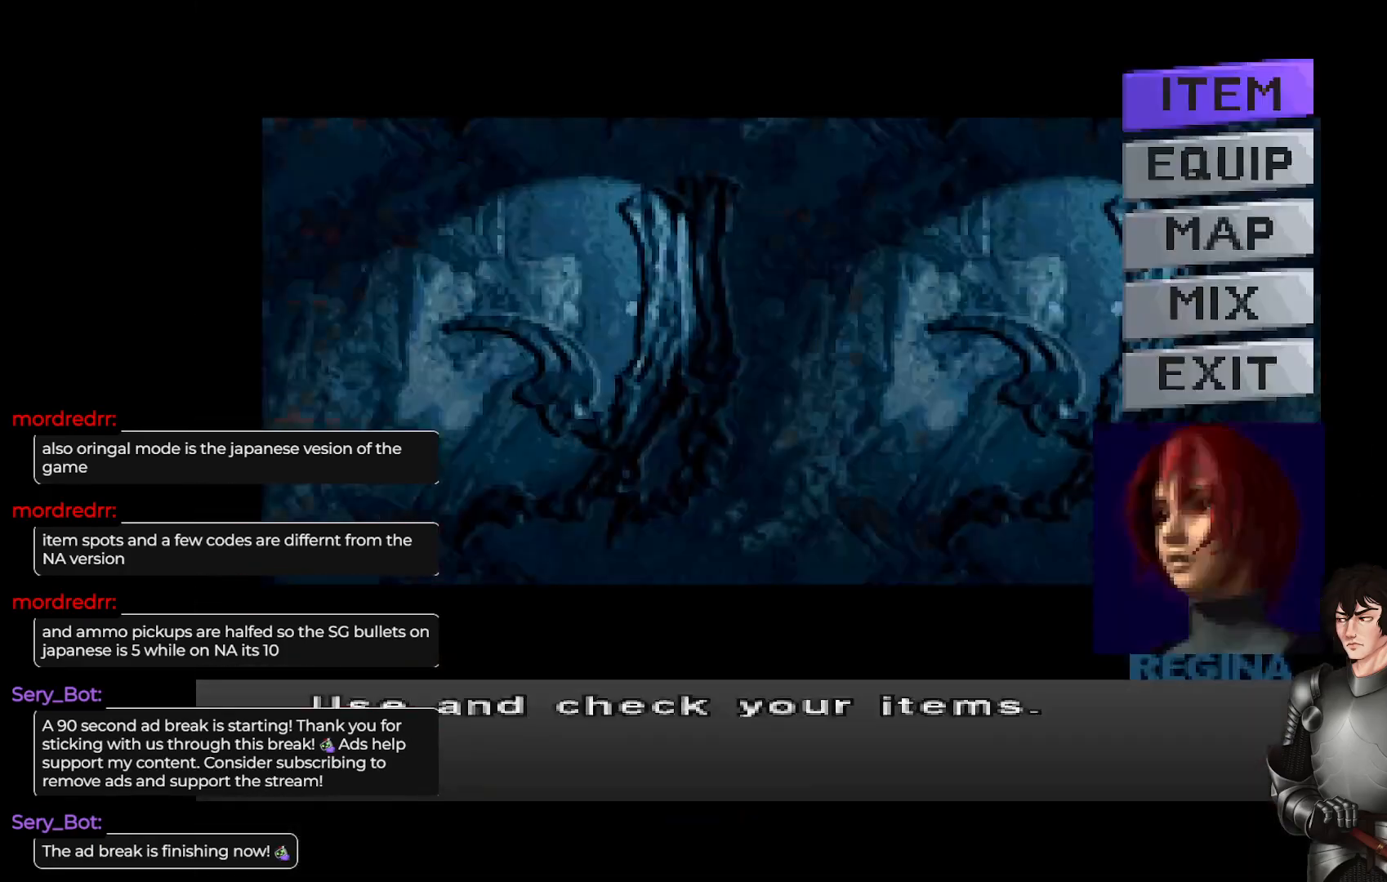
{"buttons": ["Y"], "left_stick": "center", "right_stick": "center", "events": [[450, "Y", "down"]]}
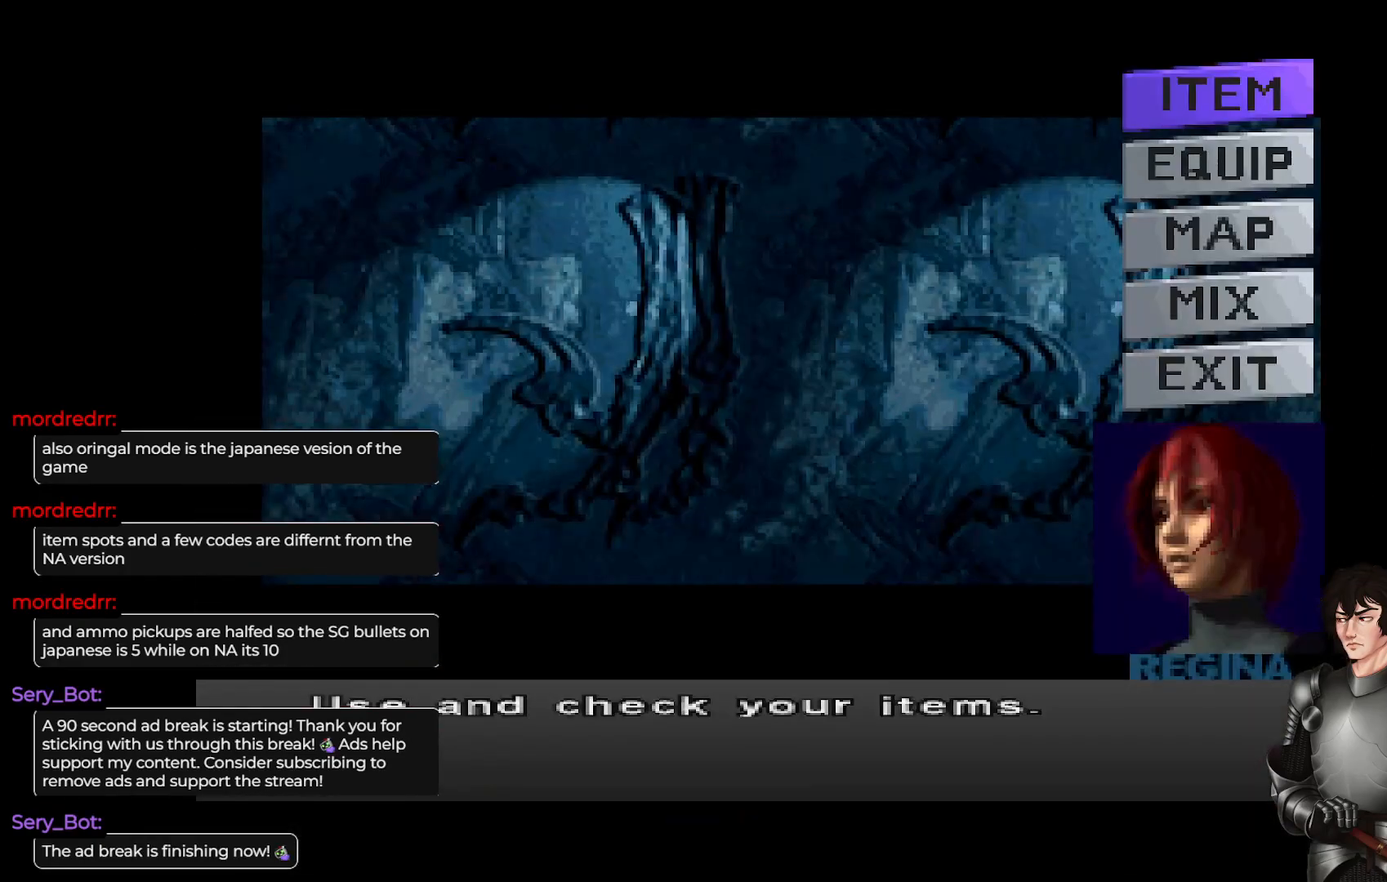
{"buttons": [], "left_stick": "center", "right_stick": "center", "events": [[67, "Y", "up"], [283, "X", "down"], [417, "X", "up"]]}
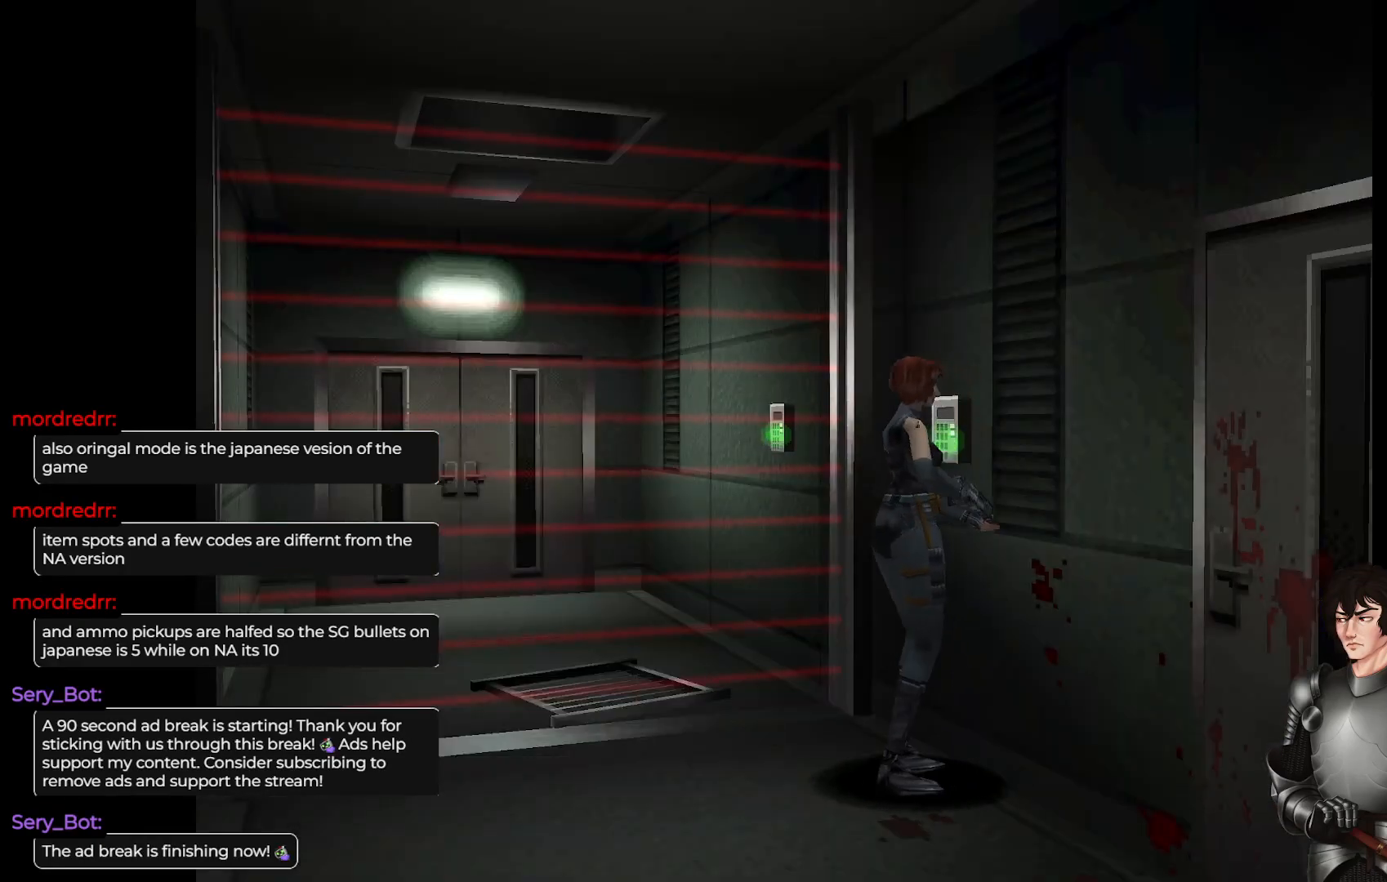
{"buttons": [], "left_stick": "center", "right_stick": "center", "events": []}
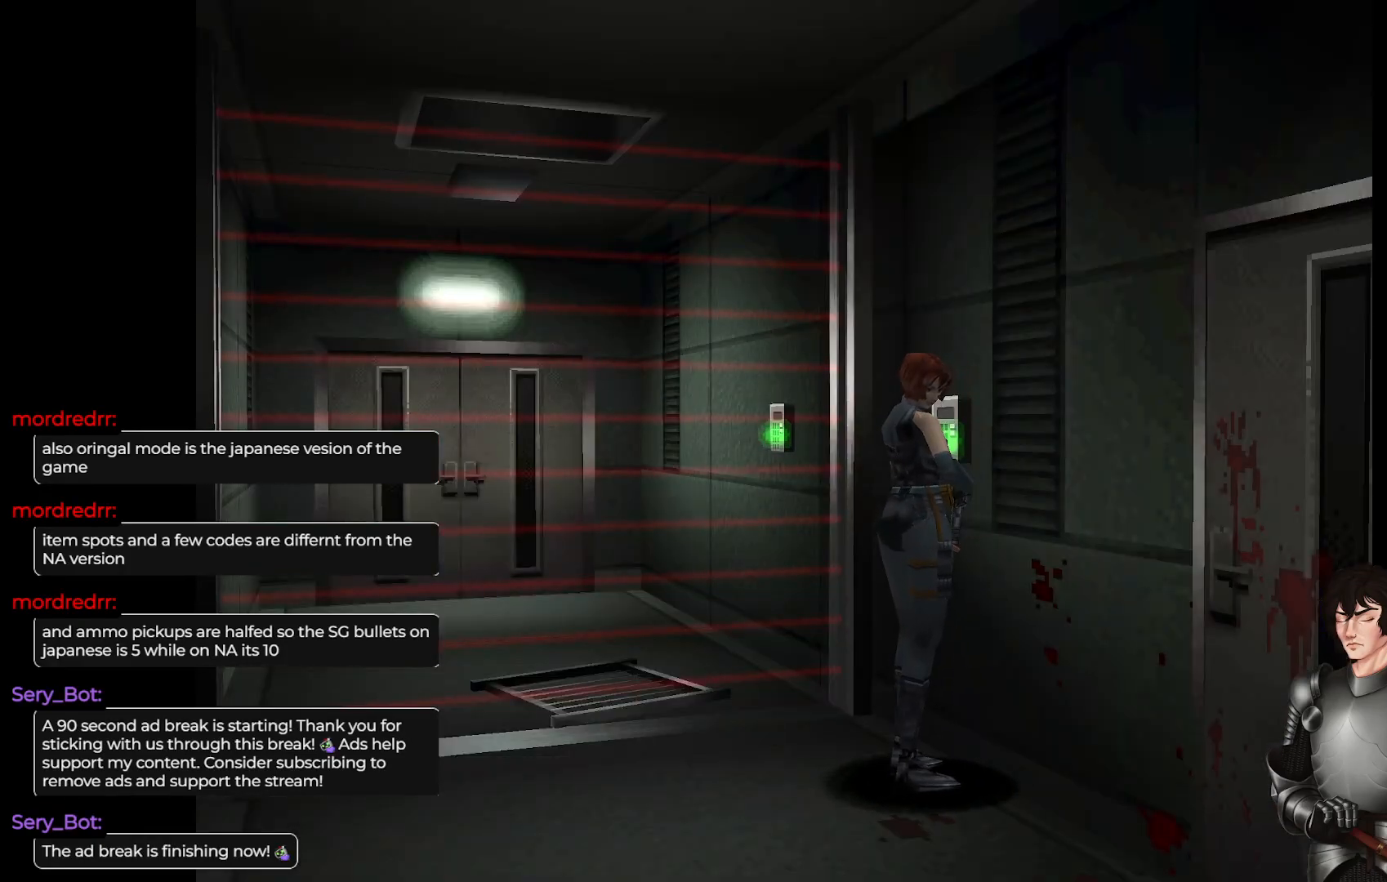
{"buttons": [], "left_stick": "center", "right_stick": "center", "events": [[117, "left_stick", "up"], [283, "left_stick", "center"]]}
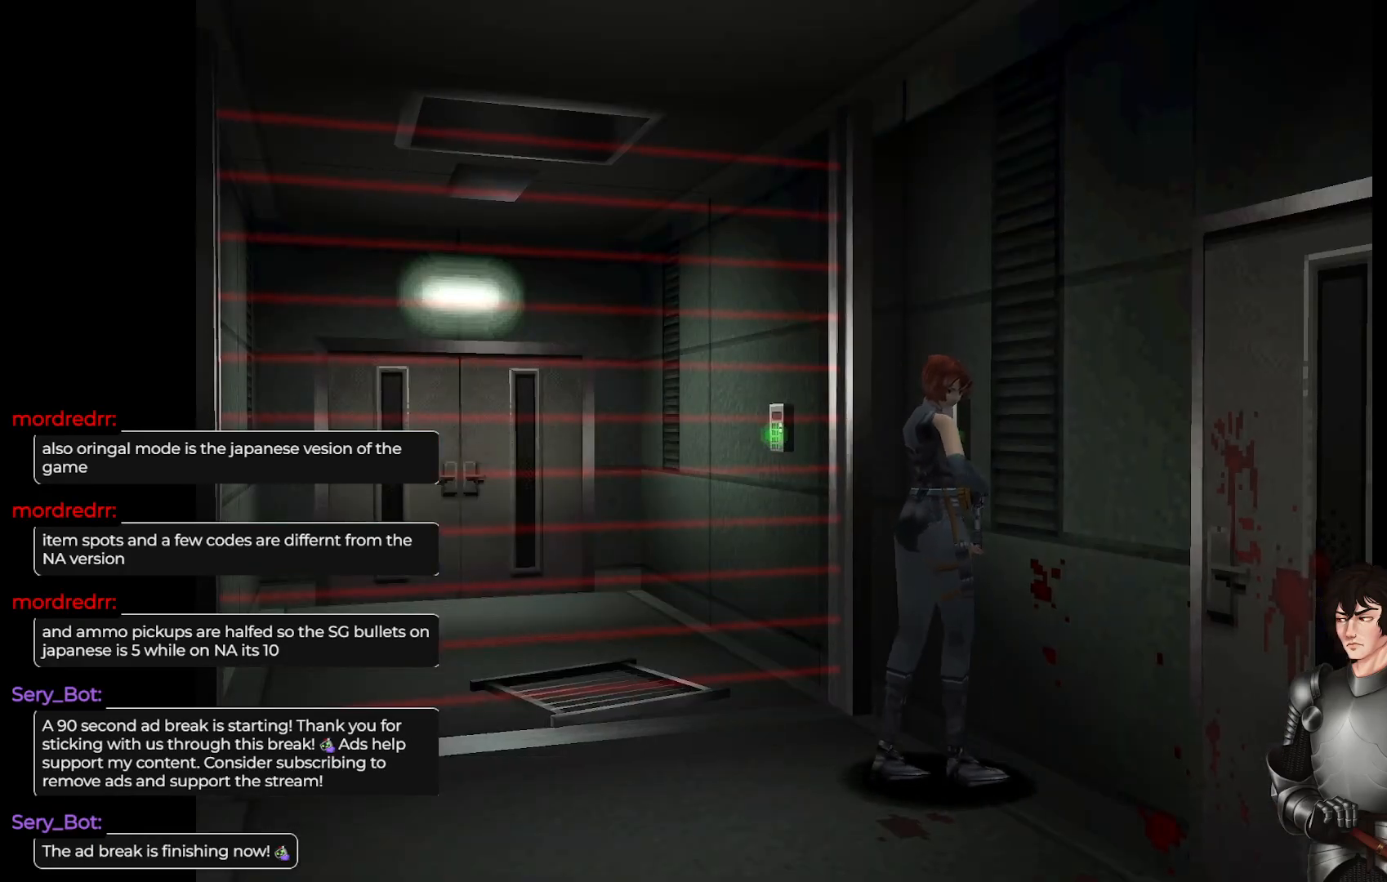
{"buttons": [], "left_stick": "center", "right_stick": "center", "events": [[267, "R2", "down"], [383, "R2", "up"]]}
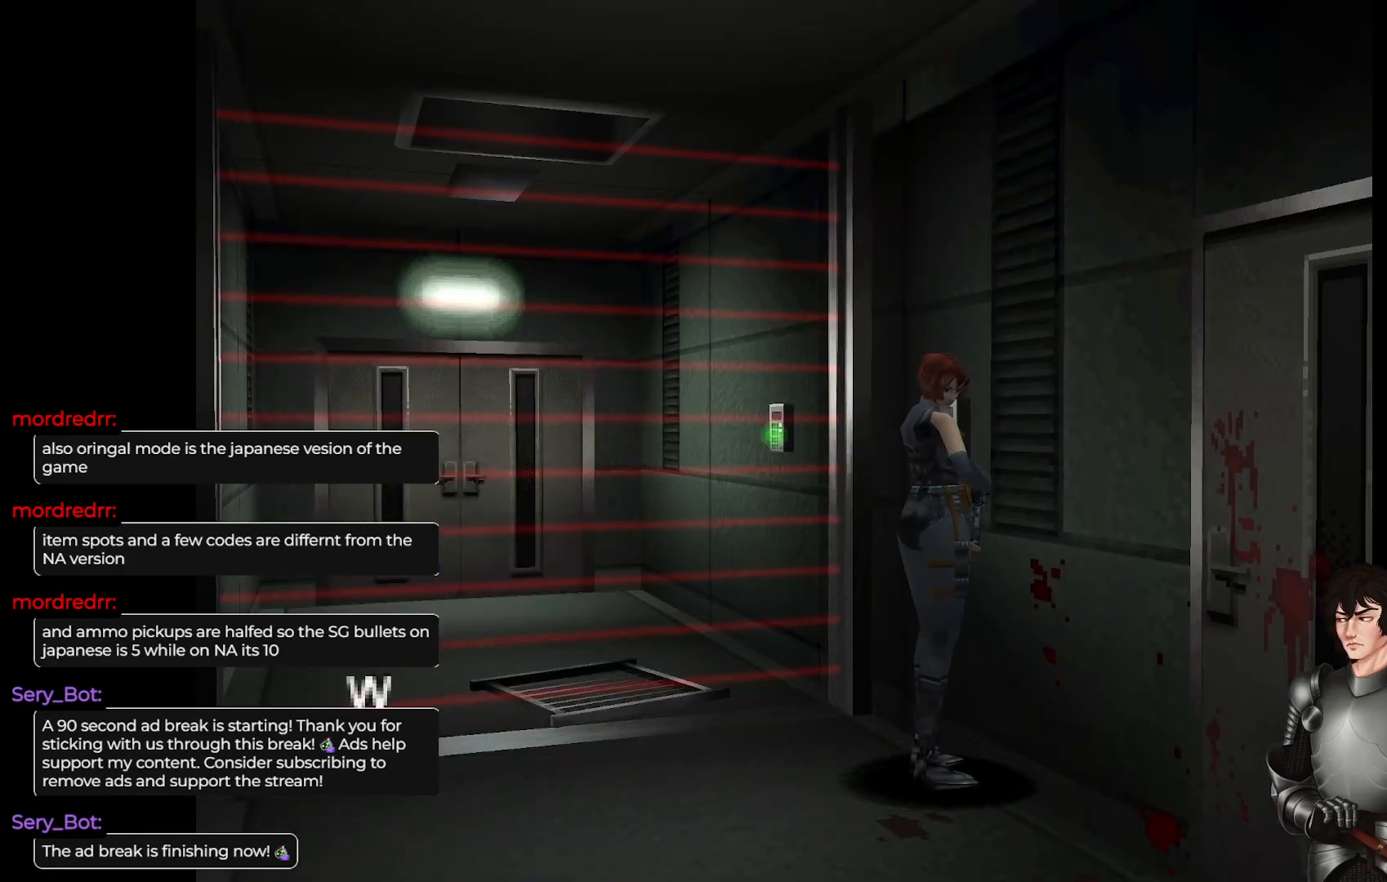
{"buttons": [], "left_stick": "center", "right_stick": "center", "events": [[267, "R2", "down"], [400, "R2", "up"]]}
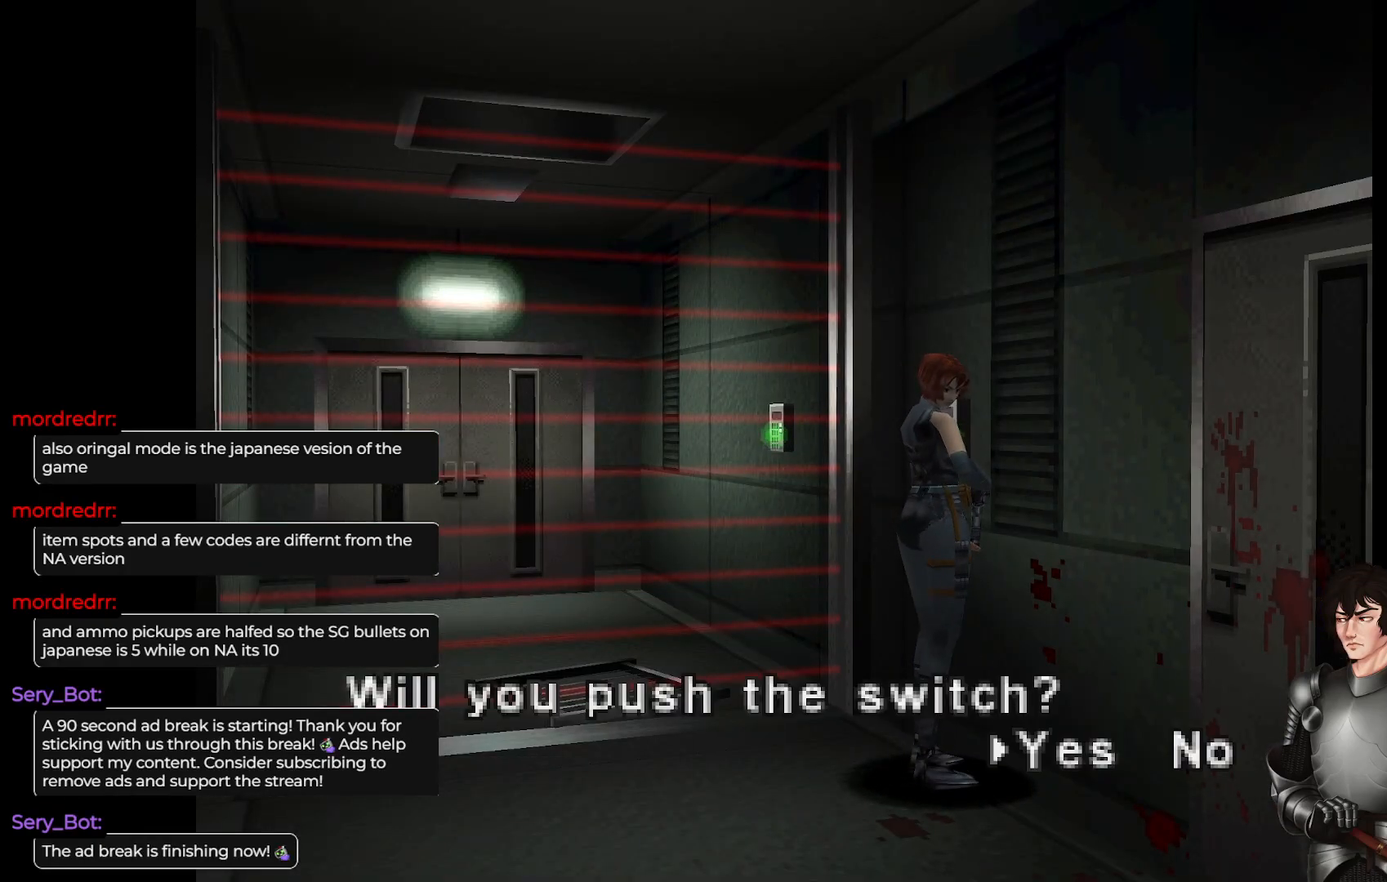
{"buttons": [], "left_stick": "left", "right_stick": "center", "events": [[50, "R2", "down"], [150, "R2", "up"], [183, "left_stick", "left"]]}